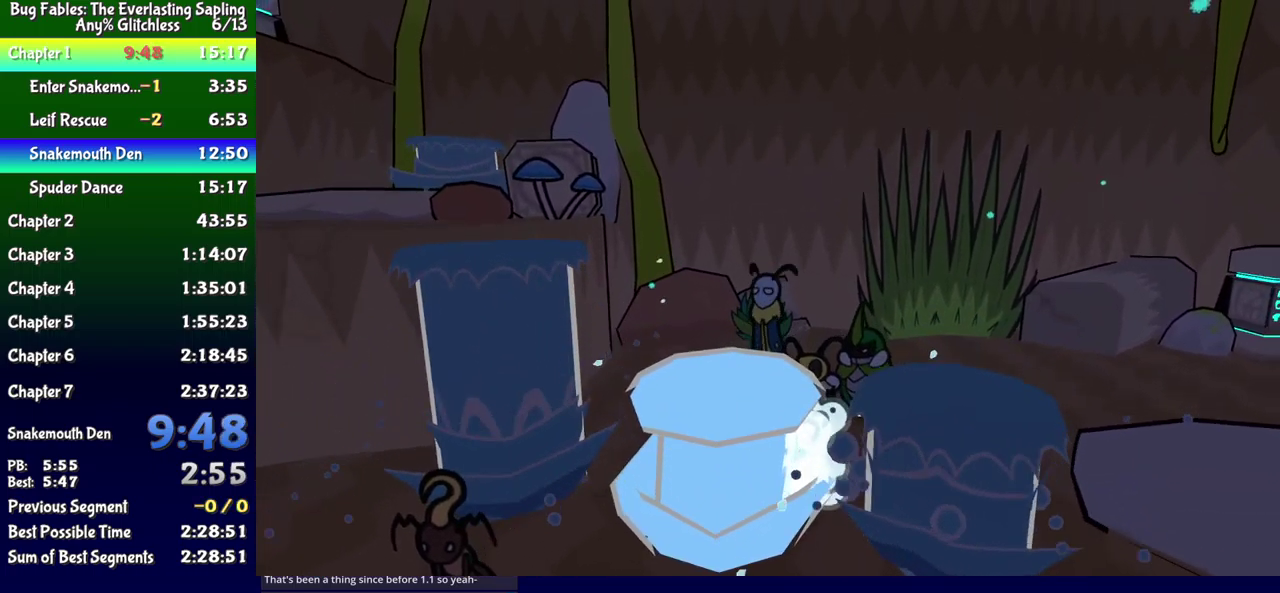
Gameplay with a controller (Xbox layout); each line is a JSON object with the inputs held at the frame after it. "events" lists button and stick changes between this image and that frame as [ms after this image, input, new state], when the widget could be followed in between. Not read: L1 L2 L3 R1 R2 R3 left_stick.
{"buttons": ["A", "DPAD_DOWN"], "events": [[150, "DPAD_LEFT", "up"], [217, "DPAD_RIGHT", "down"], [233, "A", "down"], [500, "DPAD_RIGHT", "up"]]}
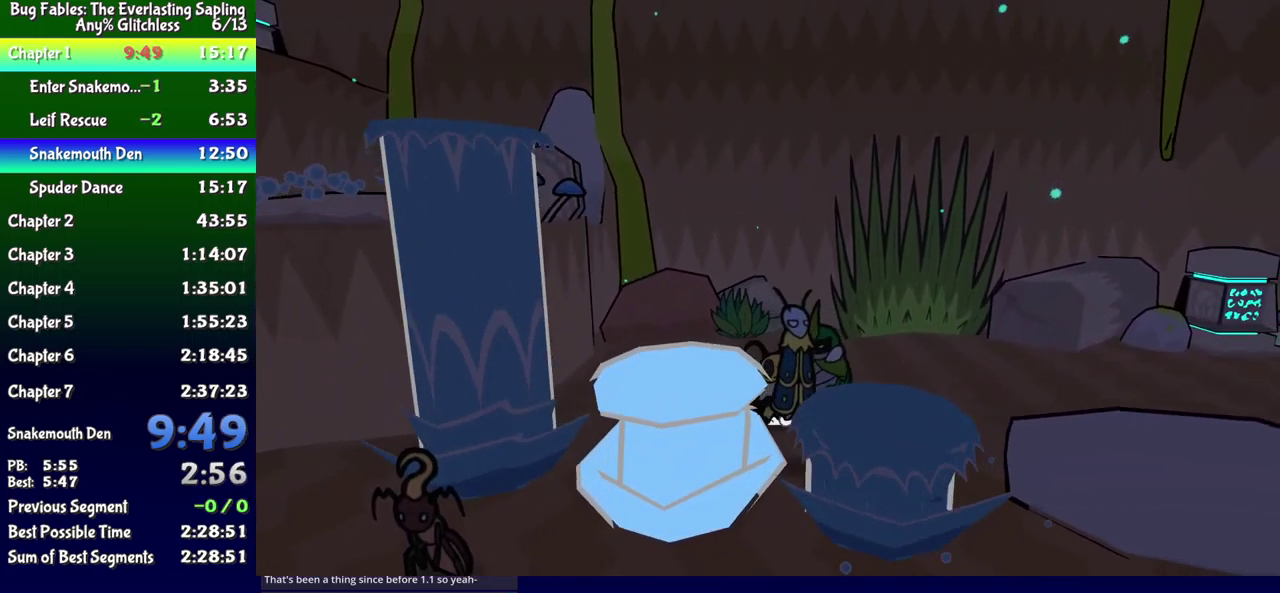
{"buttons": ["DPAD_DOWN", "DPAD_LEFT"], "events": [[50, "DPAD_LEFT", "down"], [83, "A", "up"], [133, "A", "down"], [267, "DPAD_DOWN", "up"], [400, "A", "up"], [500, "DPAD_DOWN", "down"]]}
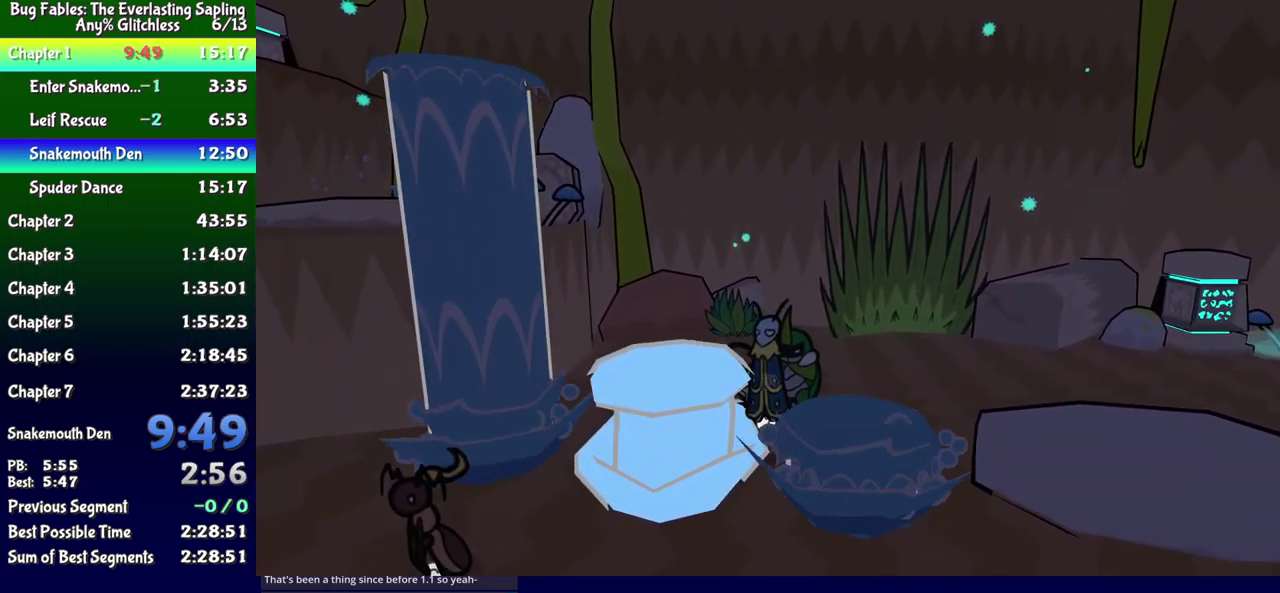
{"buttons": ["A", "DPAD_UP", "DPAD_LEFT"], "events": [[33, "A", "down"], [83, "DPAD_LEFT", "up"], [200, "DPAD_LEFT", "down"], [217, "DPAD_DOWN", "up"], [267, "DPAD_UP", "down"], [367, "A", "up"], [450, "A", "down"]]}
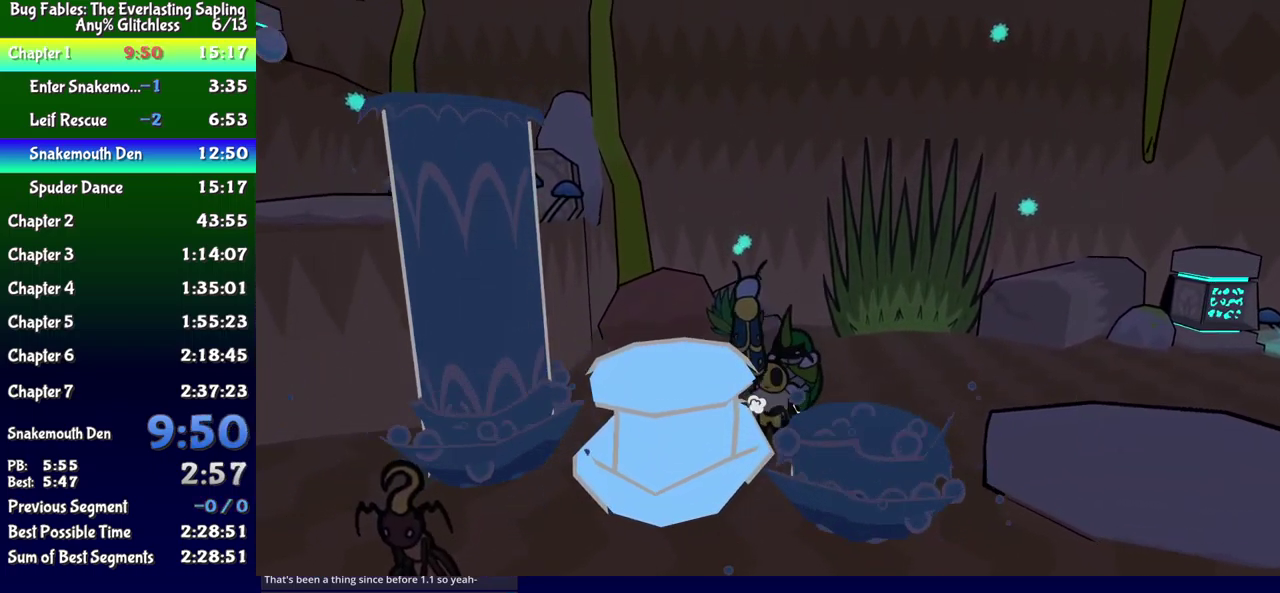
{"buttons": [], "events": [[17, "DPAD_UP", "up"], [67, "DPAD_DOWN", "down"], [334, "A", "up"], [367, "DPAD_LEFT", "up"], [400, "DPAD_DOWN", "up"]]}
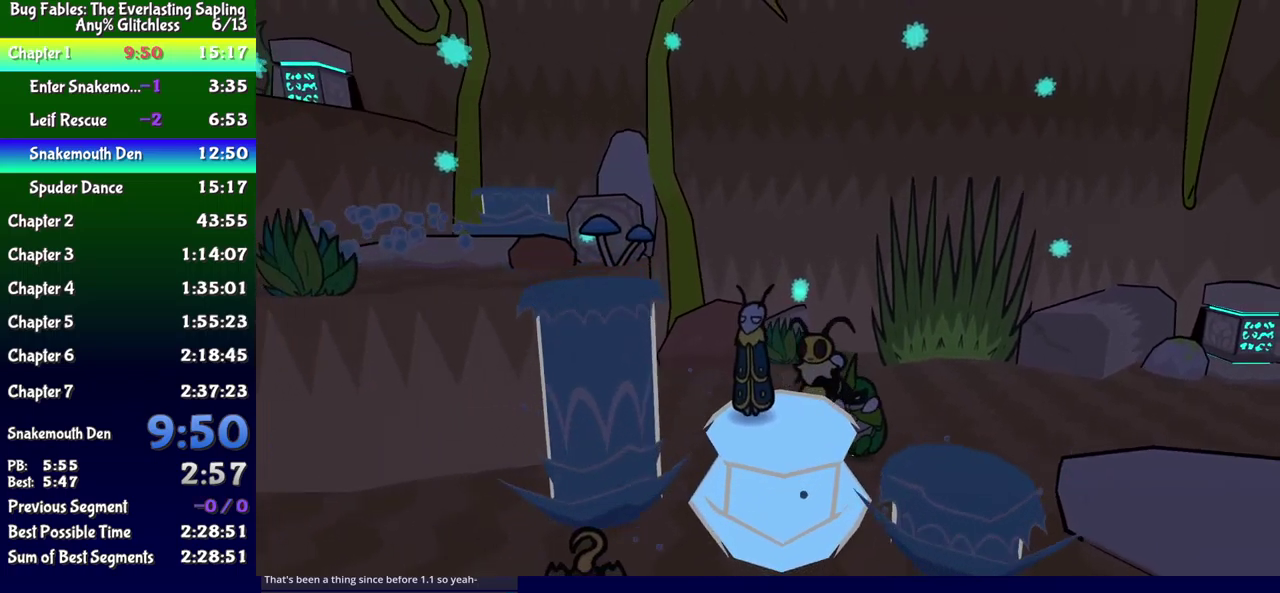
{"buttons": [], "events": [[50, "DPAD_LEFT", "down"], [167, "DPAD_LEFT", "up"]]}
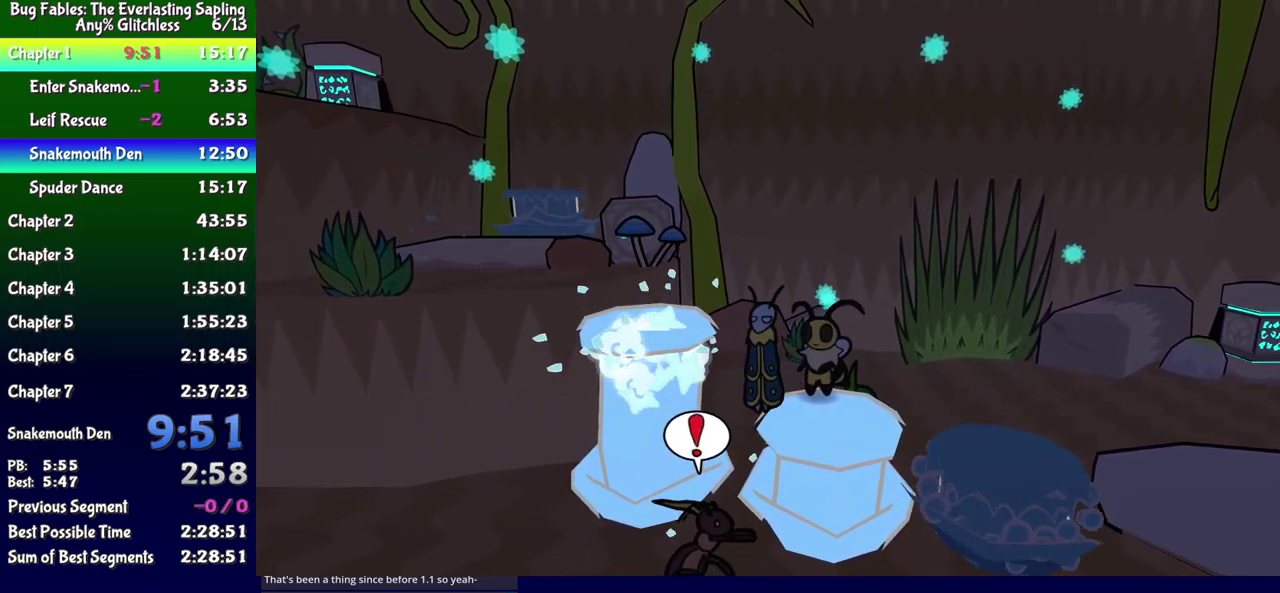
{"buttons": ["DPAD_UP", "DPAD_LEFT"], "events": [[84, "A", "down"], [100, "DPAD_LEFT", "down"], [184, "DPAD_UP", "down"], [350, "DPAD_UP", "up"], [450, "A", "up"], [467, "DPAD_UP", "down"]]}
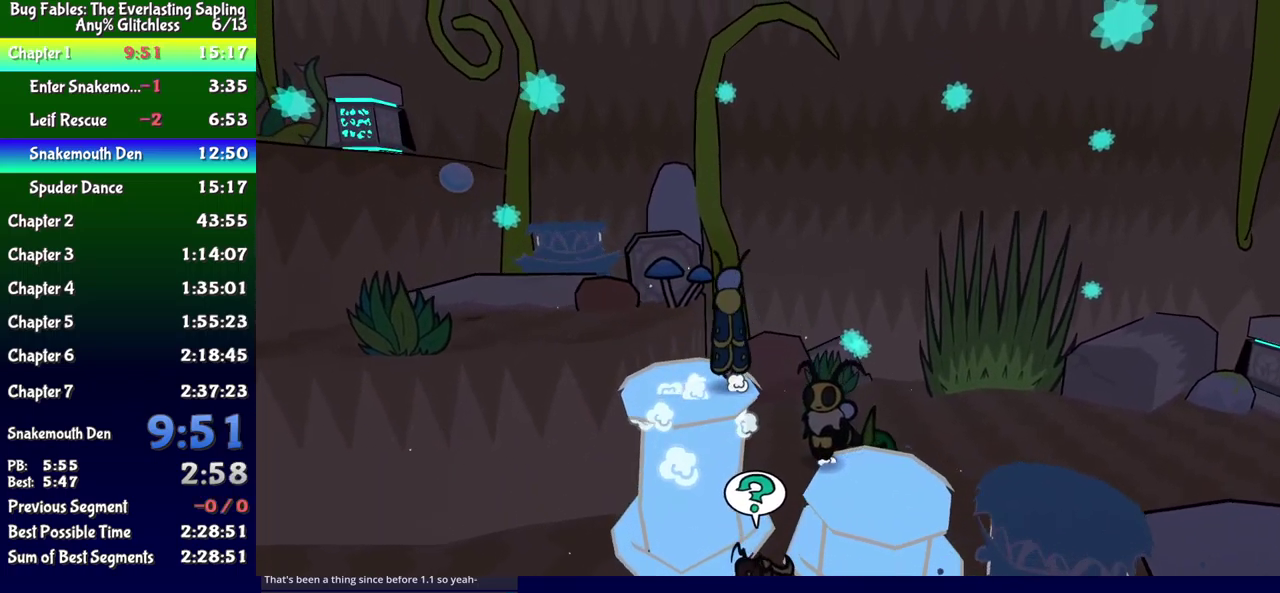
{"buttons": ["A", "DPAD_UP", "DPAD_LEFT"], "events": [[250, "A", "down"]]}
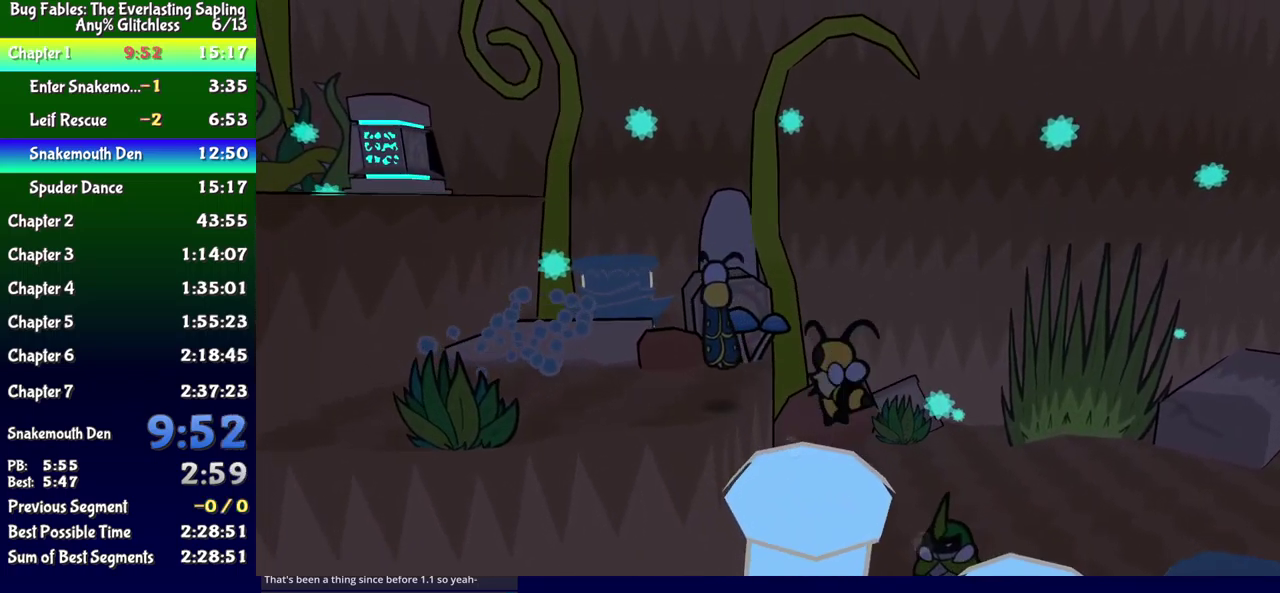
{"buttons": ["DPAD_LEFT"], "events": [[34, "A", "up"], [34, "DPAD_UP", "up"]]}
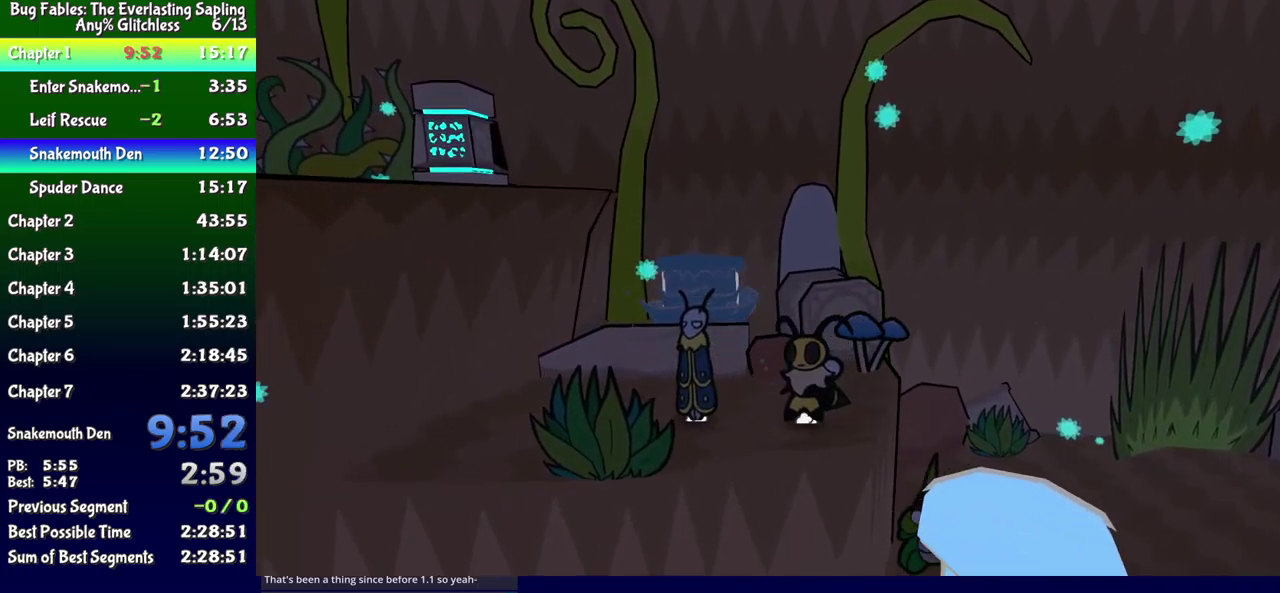
{"buttons": ["B", "DPAD_UP"], "events": [[150, "DPAD_LEFT", "up"], [384, "DPAD_UP", "down"], [450, "B", "down"]]}
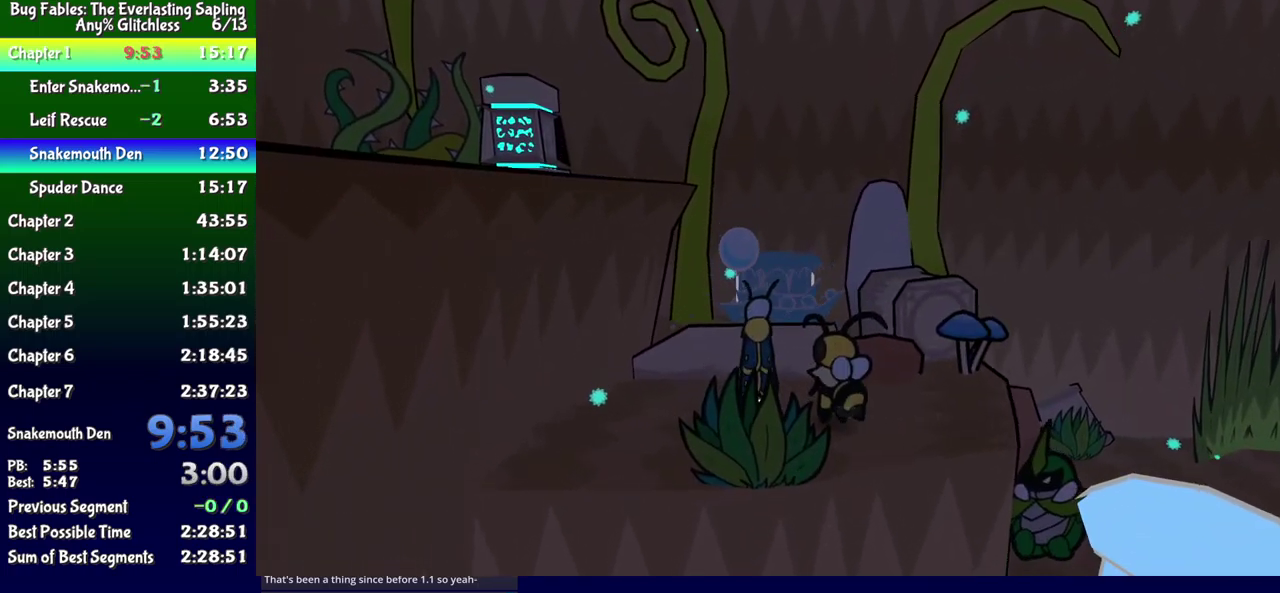
{"buttons": [], "events": [[34, "B", "up"], [234, "DPAD_UP", "up"], [367, "X", "down"], [484, "X", "up"]]}
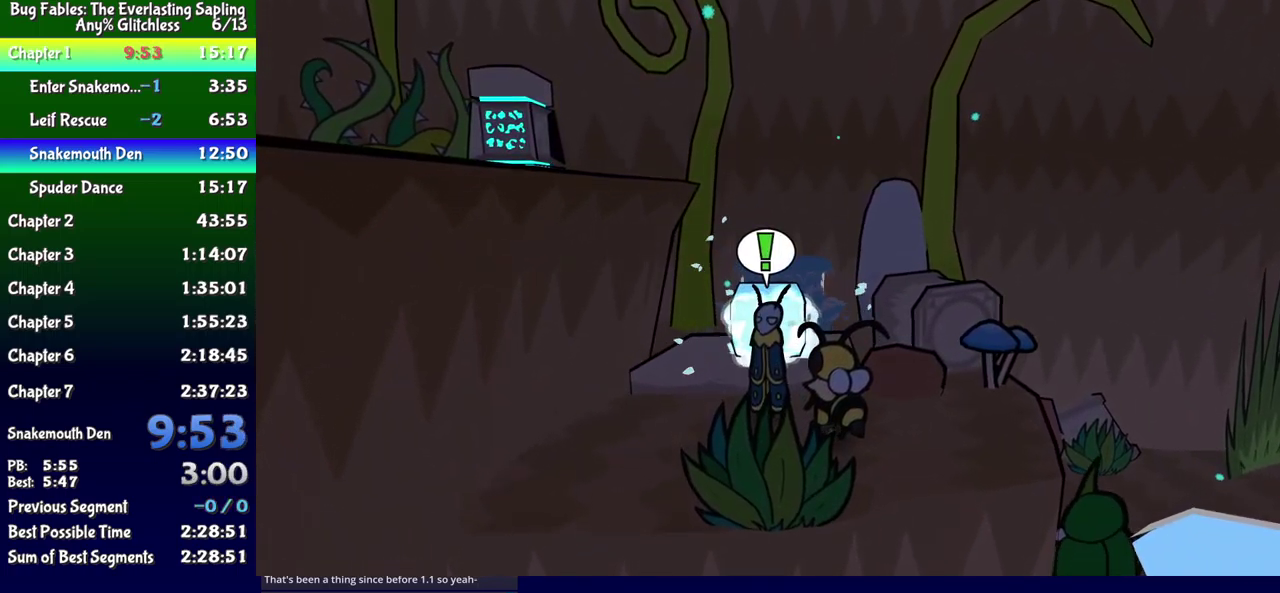
{"buttons": ["X"], "events": [[184, "X", "down"], [267, "X", "up"], [467, "X", "down"]]}
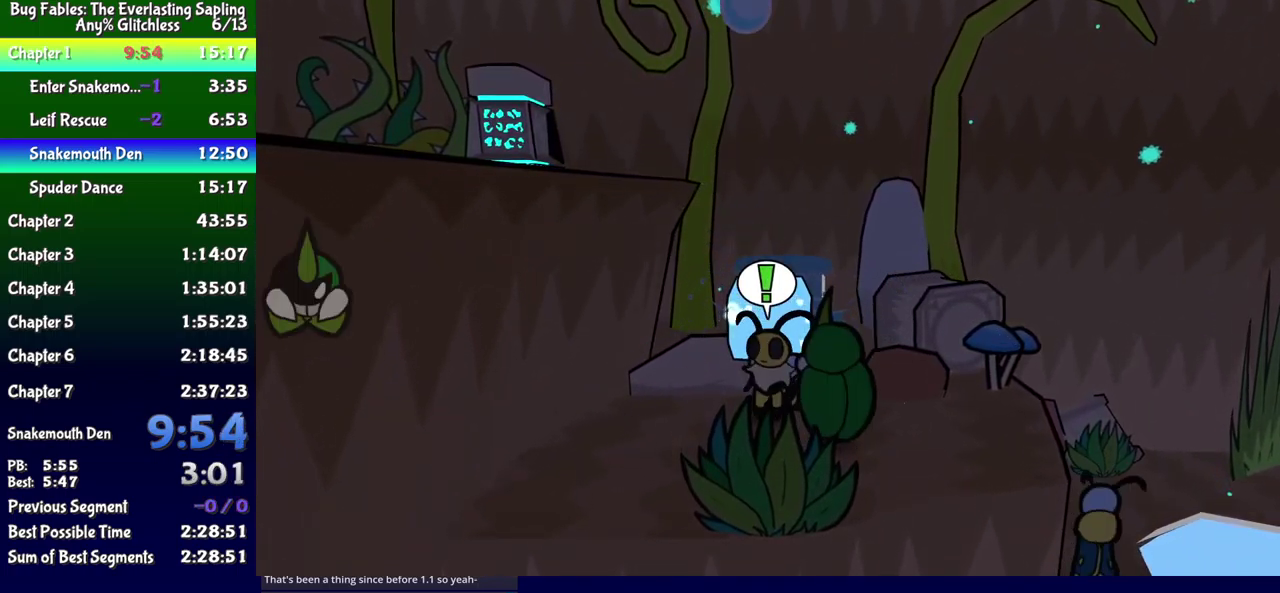
{"buttons": [], "events": [[67, "X", "up"], [184, "DPAD_UP", "down"], [250, "B", "down"], [317, "B", "up"], [417, "DPAD_UP", "up"]]}
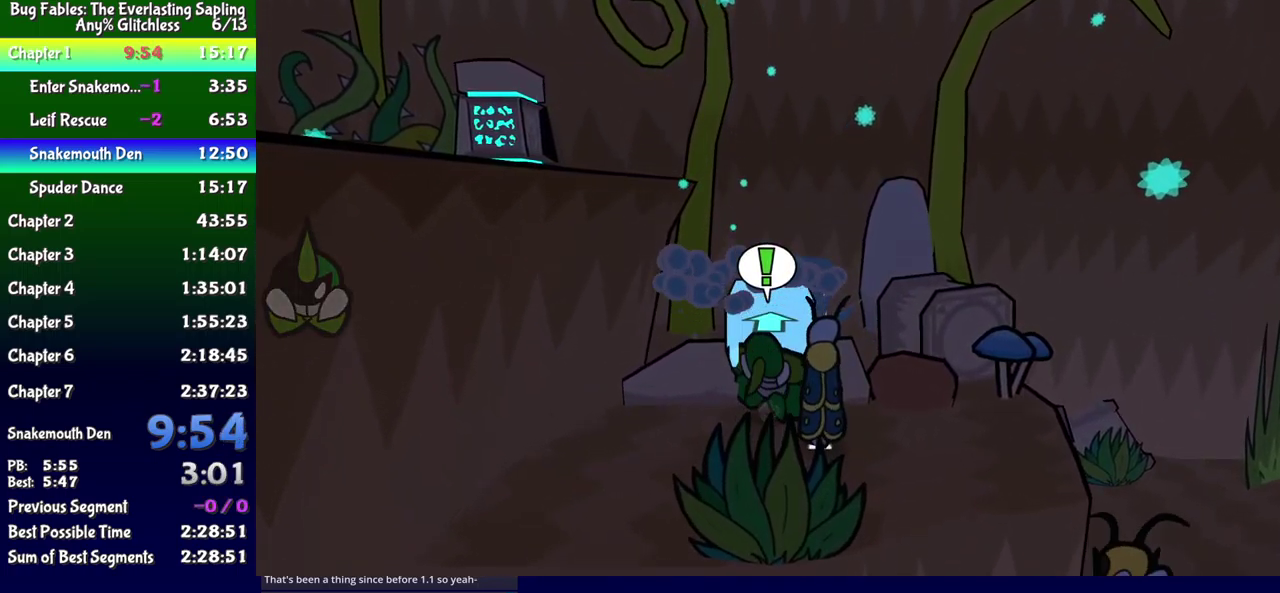
{"buttons": ["DPAD_UP", "DPAD_RIGHT"], "events": [[150, "DPAD_UP", "down"], [250, "A", "down"], [350, "A", "up"], [384, "DPAD_RIGHT", "down"]]}
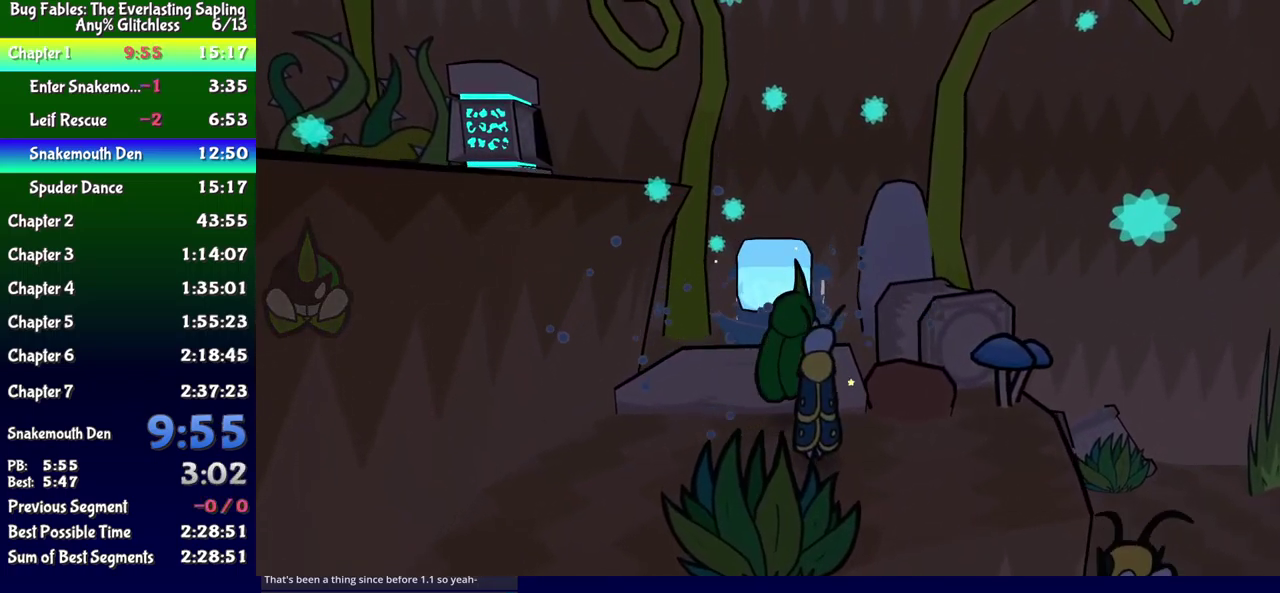
{"buttons": ["DPAD_RIGHT"], "events": [[150, "DPAD_RIGHT", "up"], [166, "A", "down"], [216, "DPAD_RIGHT", "down"], [283, "A", "up"], [316, "DPAD_RIGHT", "up"], [316, "DPAD_UP", "up"], [433, "DPAD_RIGHT", "down"]]}
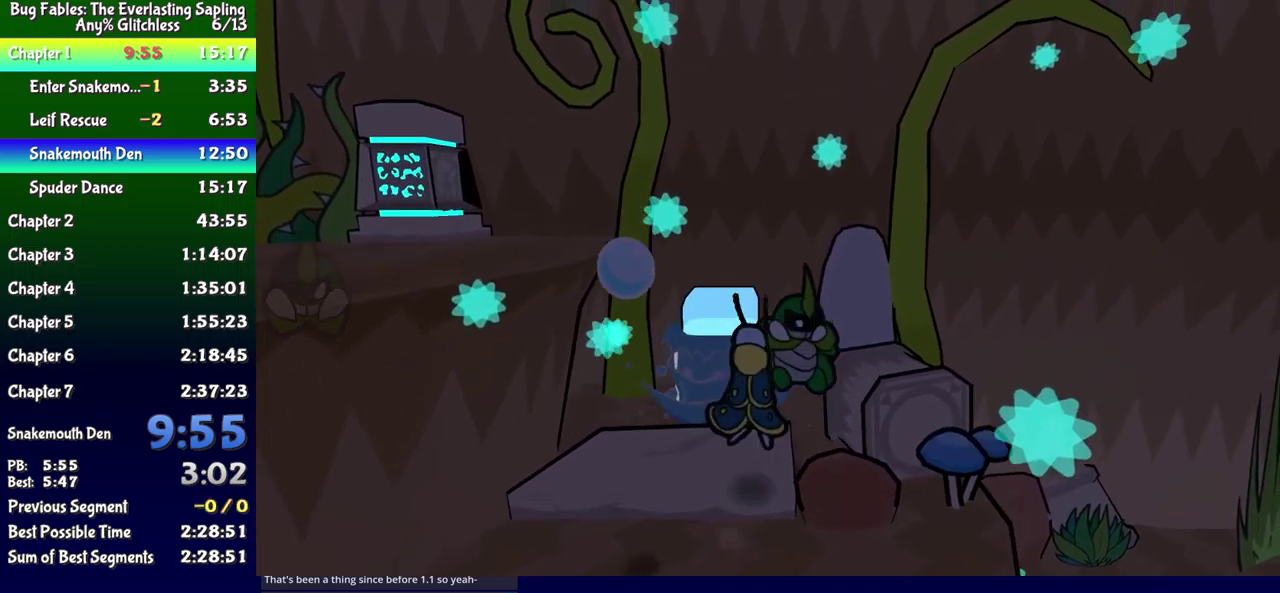
{"buttons": ["DPAD_LEFT"], "events": [[117, "DPAD_RIGHT", "up"], [267, "A", "down"], [367, "DPAD_LEFT", "down"], [484, "A", "up"]]}
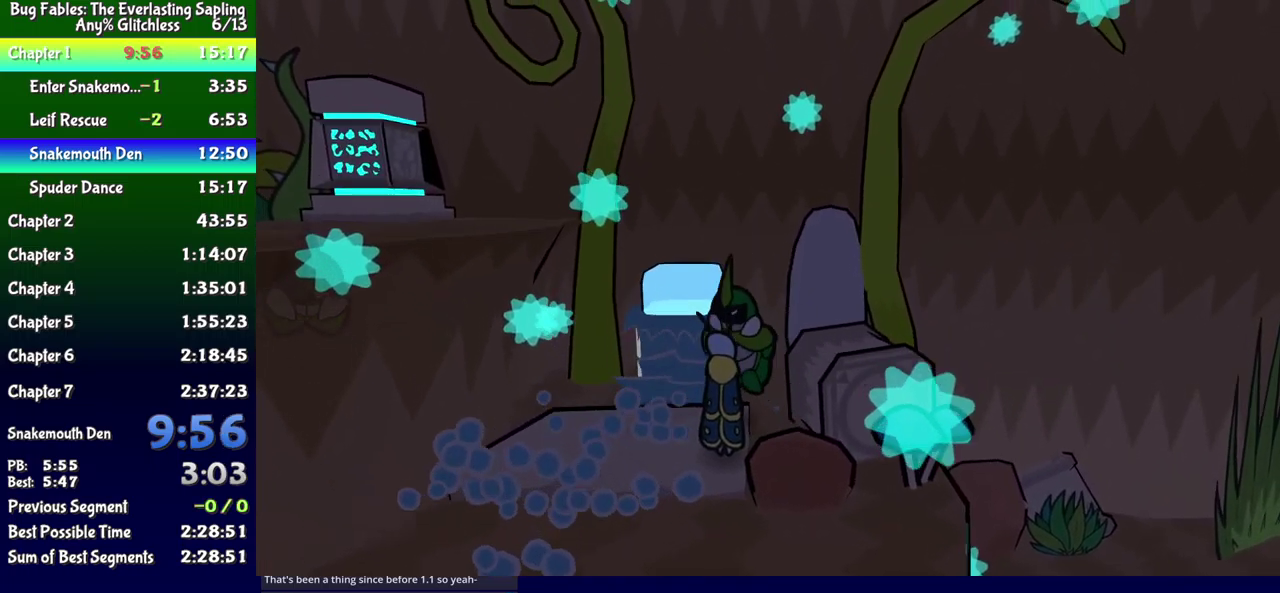
{"buttons": ["A", "DPAD_RIGHT"], "events": [[117, "DPAD_LEFT", "up"], [217, "DPAD_RIGHT", "down"], [267, "A", "down"]]}
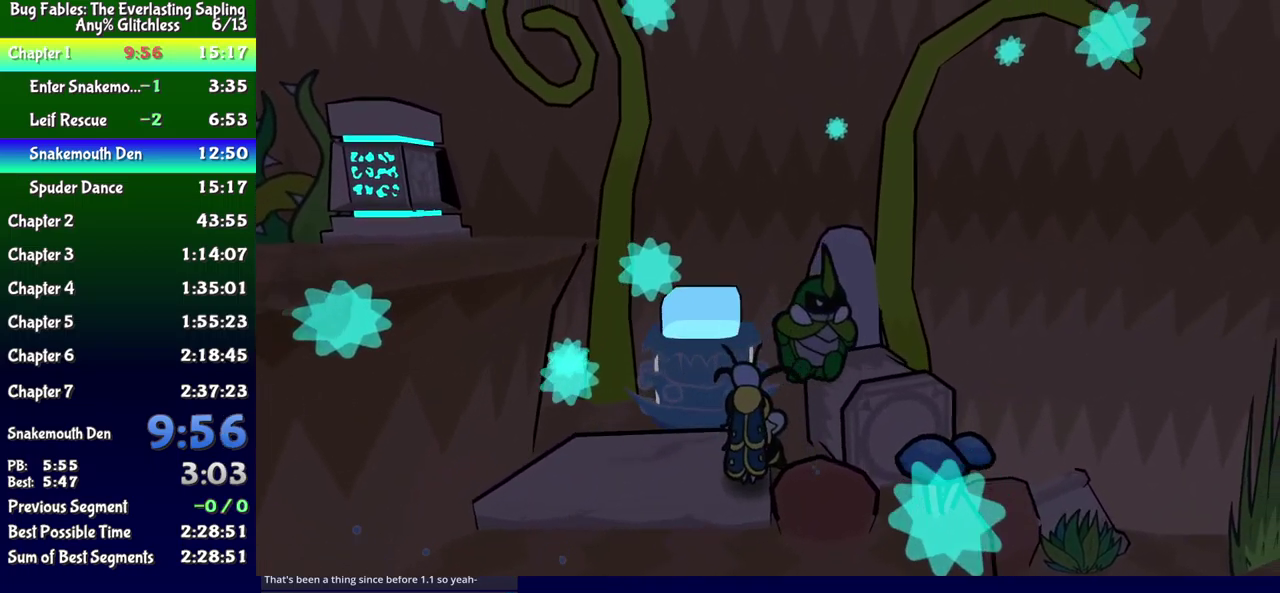
{"buttons": ["A", "DPAD_LEFT"], "events": [[67, "A", "up"], [100, "DPAD_UP", "down"], [134, "DPAD_RIGHT", "up"], [150, "DPAD_LEFT", "down"], [234, "A", "down"], [434, "DPAD_UP", "up"]]}
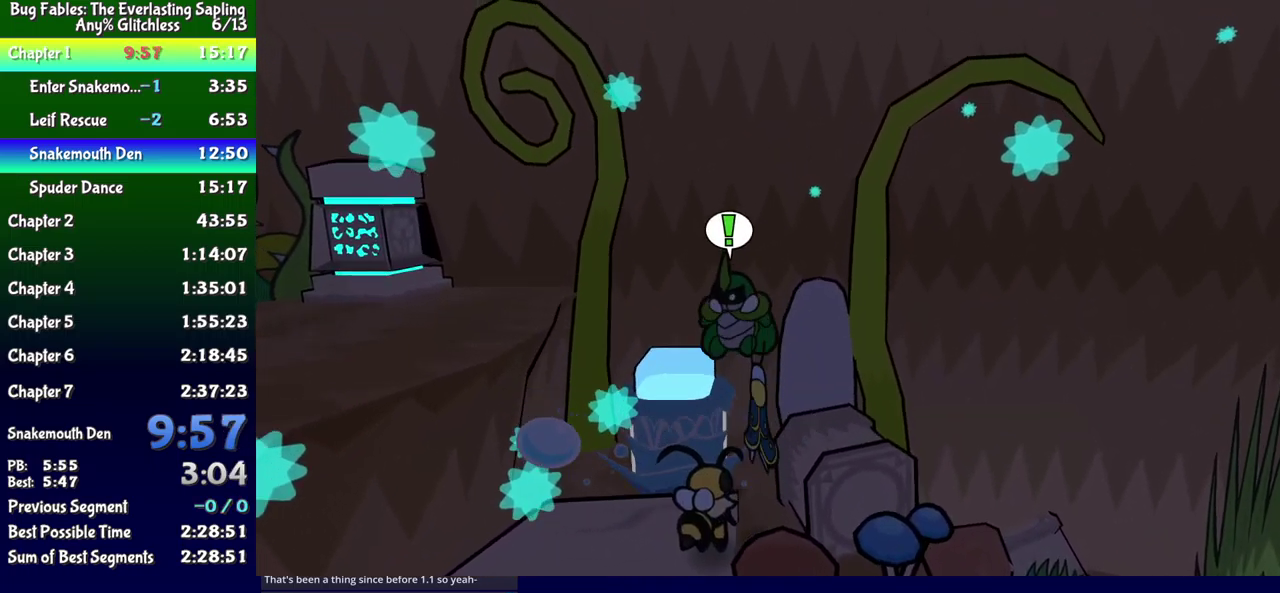
{"buttons": ["DPAD_LEFT"], "events": [[100, "A", "up"], [284, "A", "down"], [434, "A", "up"]]}
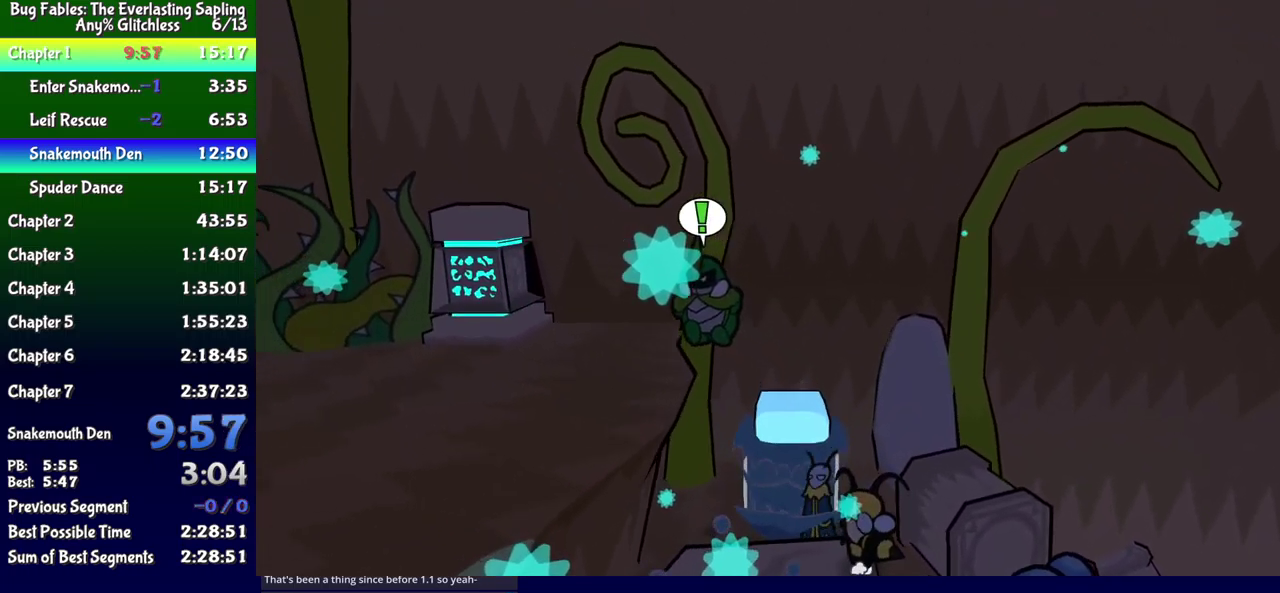
{"buttons": ["DPAD_DOWN", "DPAD_LEFT"], "events": [[34, "DPAD_DOWN", "down"], [234, "DPAD_DOWN", "up"], [234, "X", "down"], [350, "DPAD_DOWN", "down"], [350, "X", "up"]]}
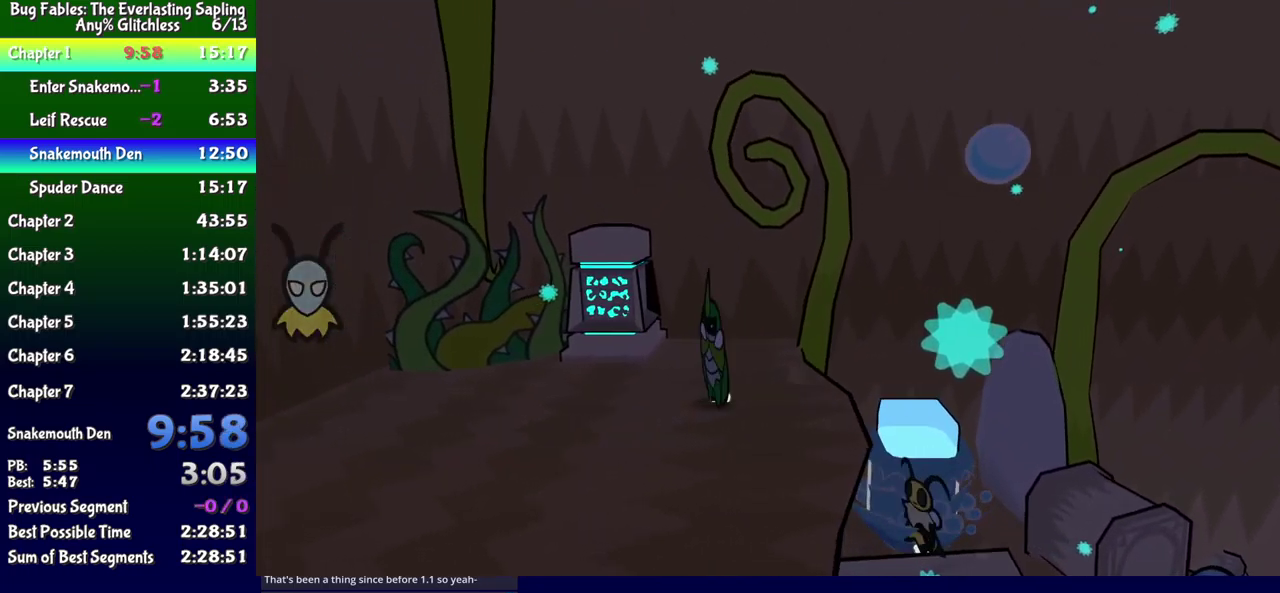
{"buttons": ["DPAD_LEFT"], "events": [[17, "DPAD_DOWN", "up"], [184, "DPAD_DOWN", "down"], [284, "DPAD_DOWN", "up"]]}
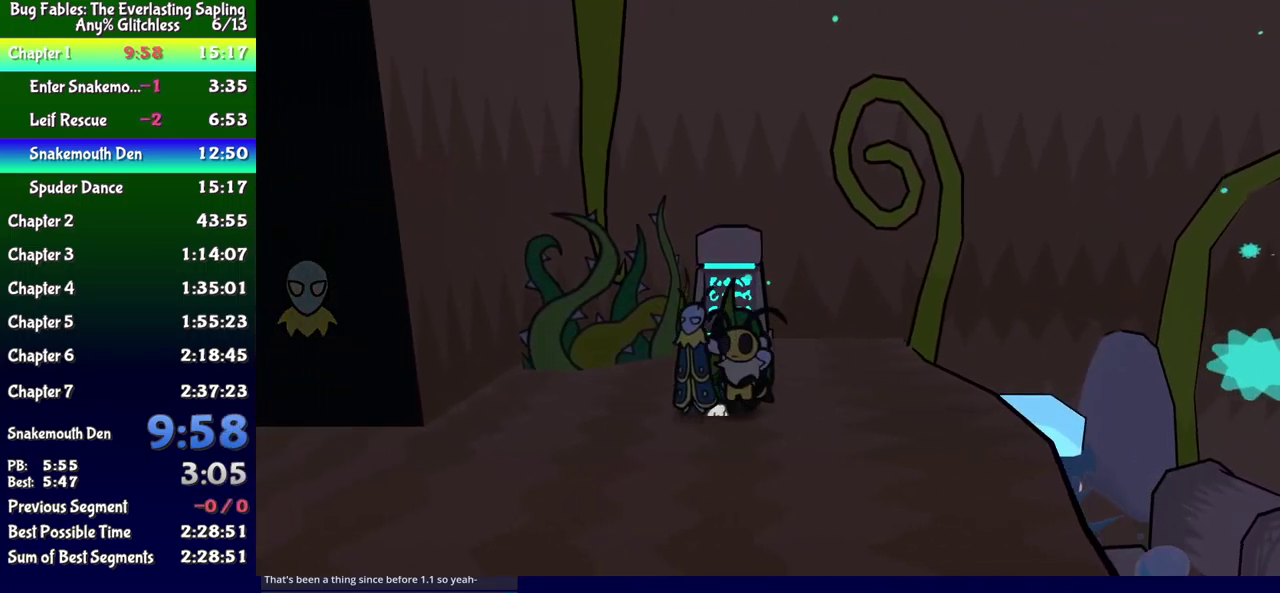
{"buttons": ["DPAD_LEFT"], "events": [[84, "DPAD_DOWN", "down"], [184, "DPAD_DOWN", "up"], [334, "DPAD_DOWN", "down"], [434, "DPAD_DOWN", "up"]]}
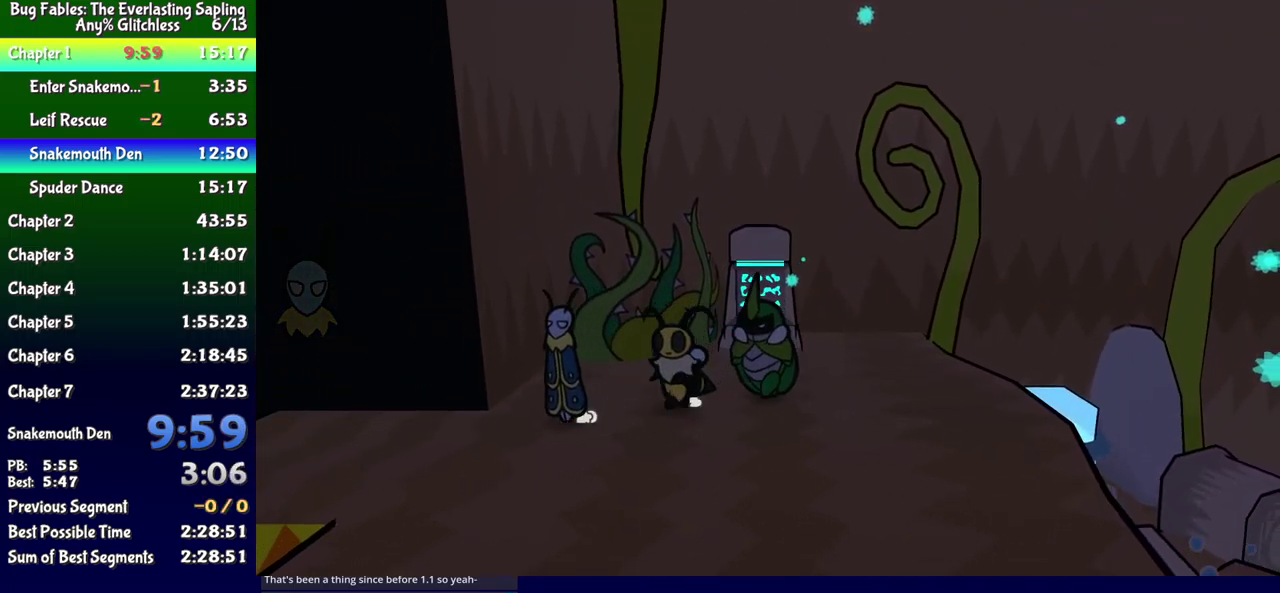
{"buttons": [], "events": [[467, "DPAD_LEFT", "up"]]}
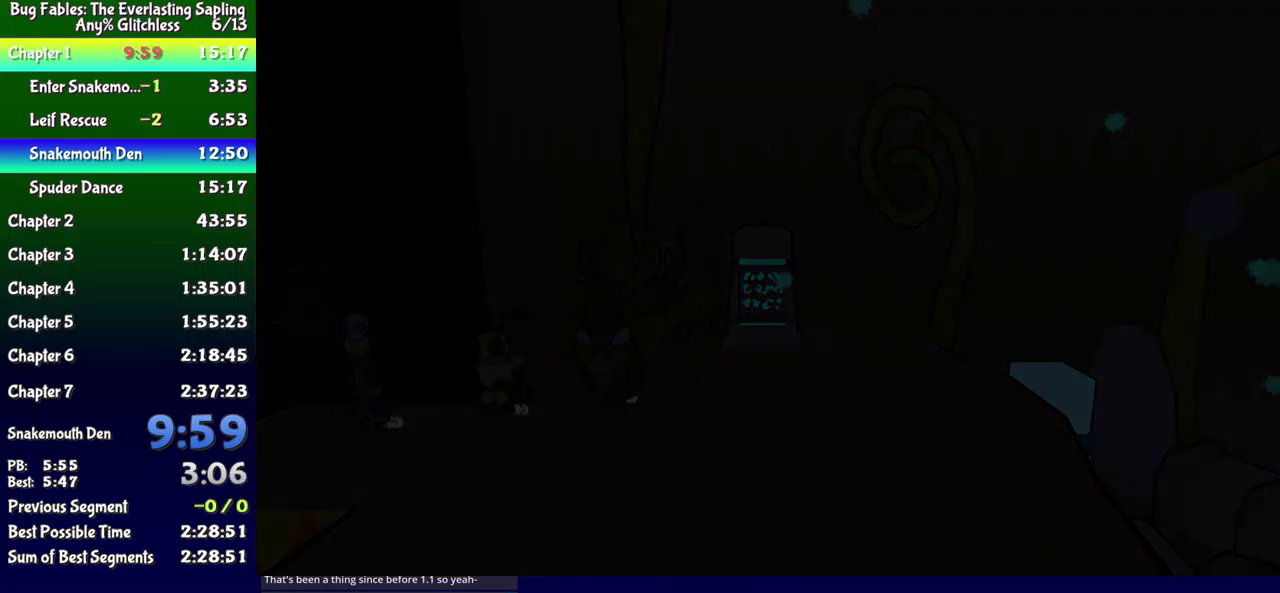
{"buttons": [], "events": []}
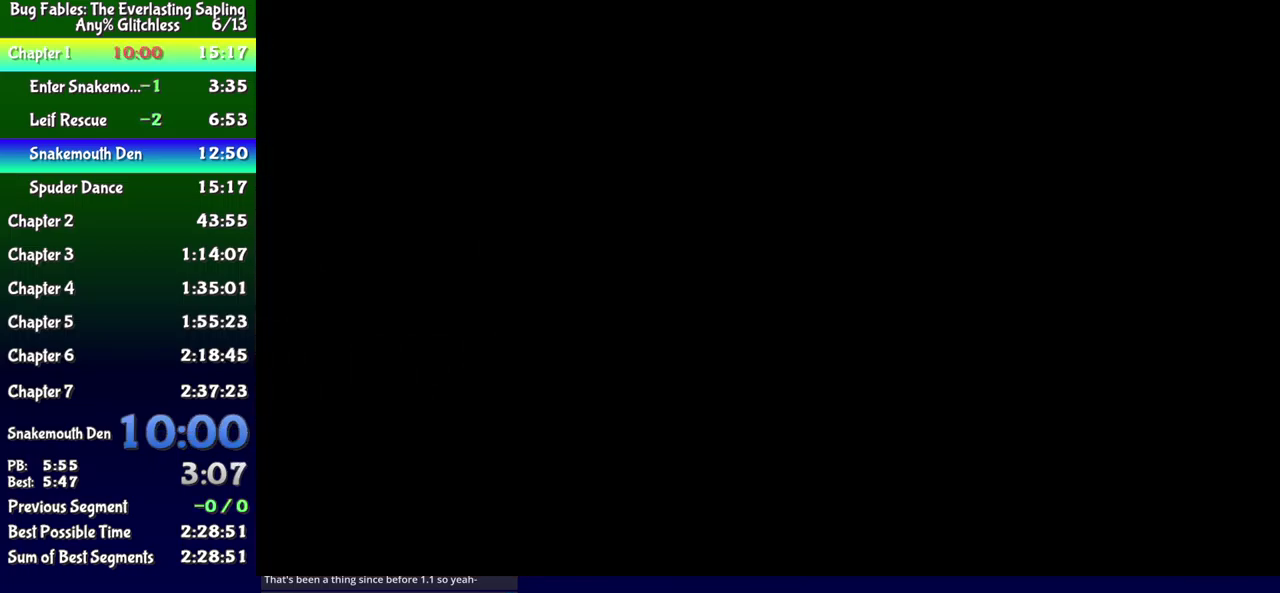
{"buttons": ["DPAD_UP", "DPAD_LEFT"], "events": [[134, "DPAD_LEFT", "down"], [201, "DPAD_UP", "down"]]}
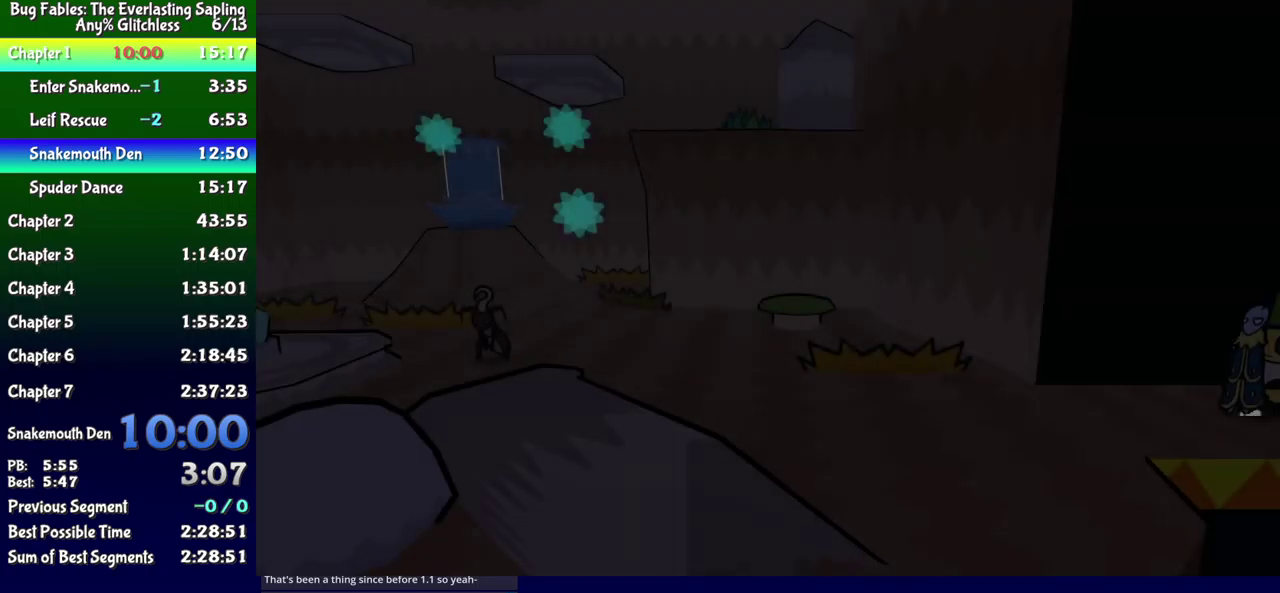
{"buttons": ["DPAD_UP", "DPAD_LEFT"], "events": []}
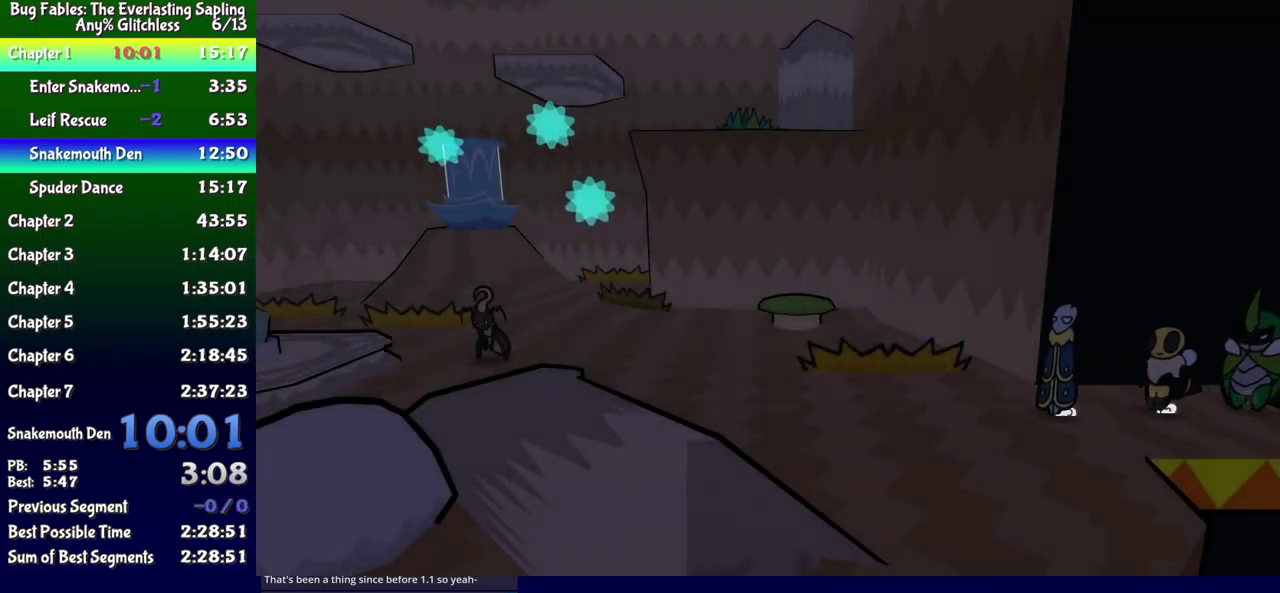
{"buttons": ["DPAD_LEFT"], "events": [[100, "DPAD_UP", "up"], [167, "DPAD_DOWN", "down"], [233, "DPAD_DOWN", "up"], [317, "DPAD_UP", "down"], [483, "DPAD_UP", "up"]]}
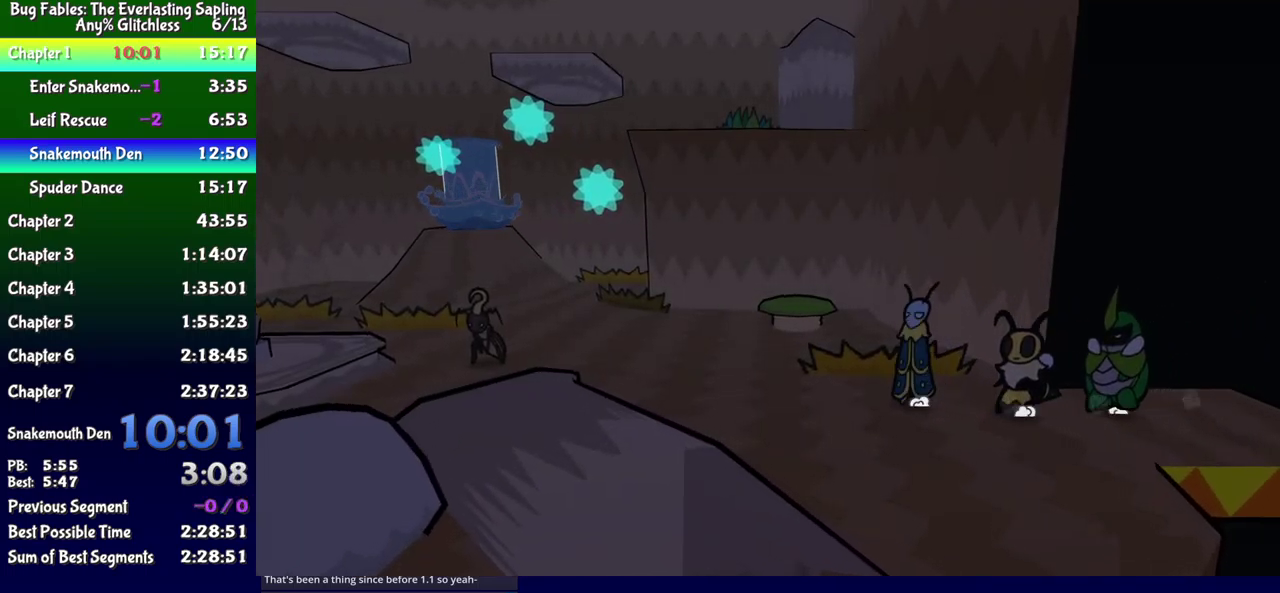
{"buttons": ["DPAD_UP", "DPAD_LEFT"], "events": [[33, "DPAD_UP", "down"]]}
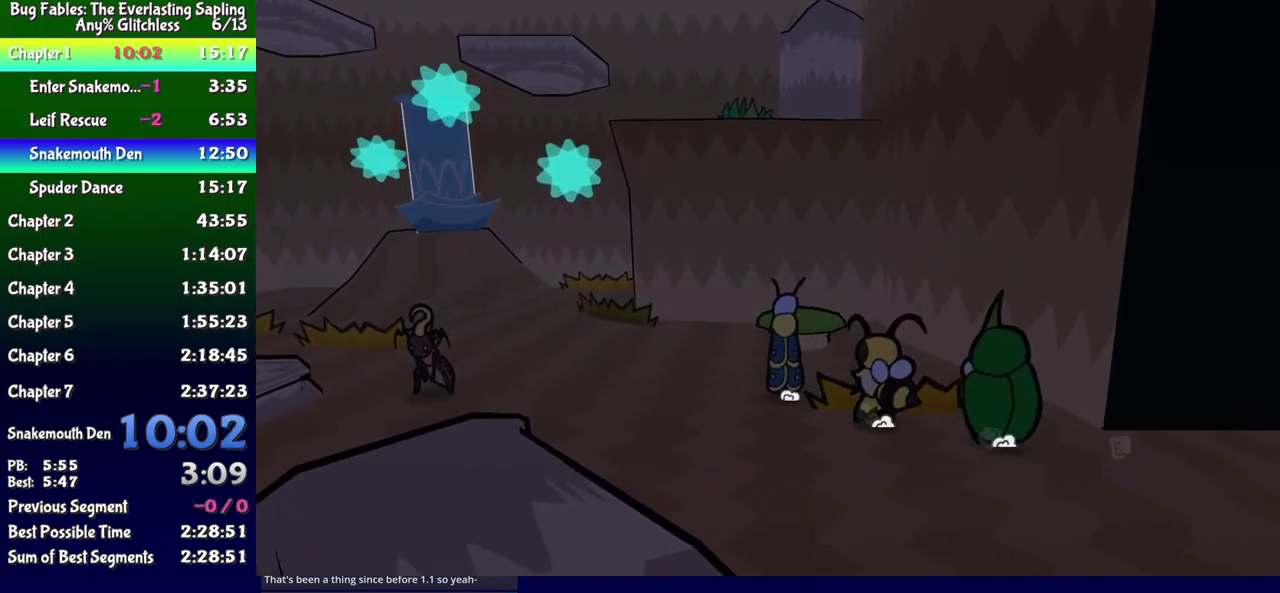
{"buttons": ["DPAD_UP", "DPAD_LEFT"], "events": [[183, "A", "down"], [267, "A", "up"]]}
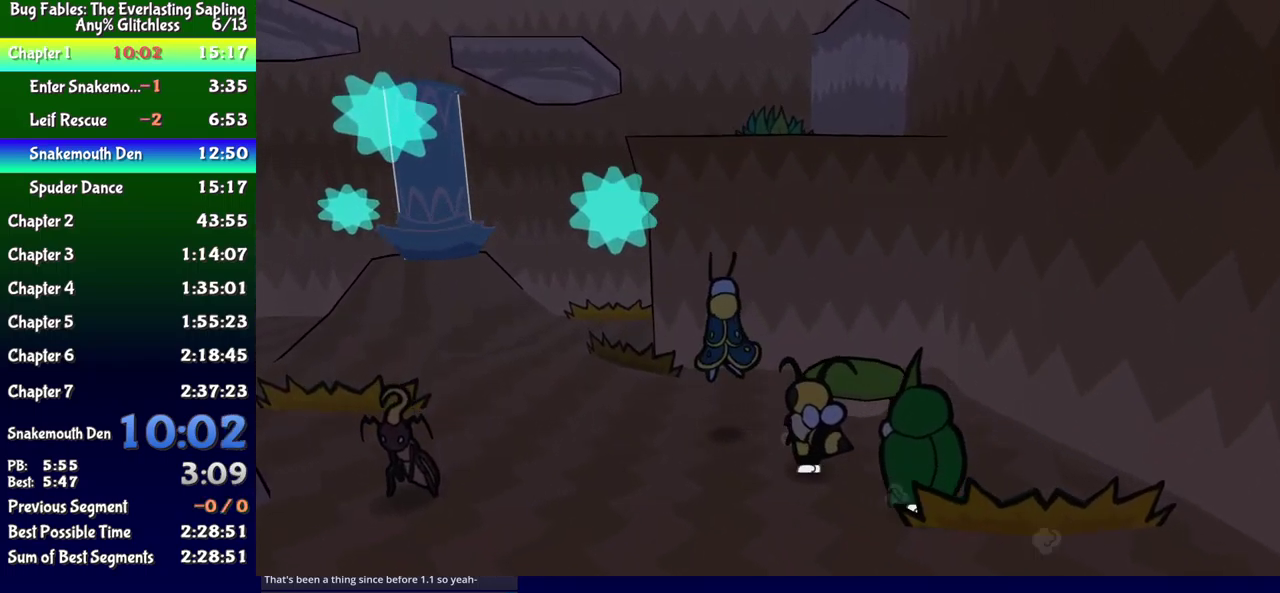
{"buttons": ["DPAD_UP", "DPAD_LEFT"], "events": [[233, "A", "down"], [300, "A", "up"]]}
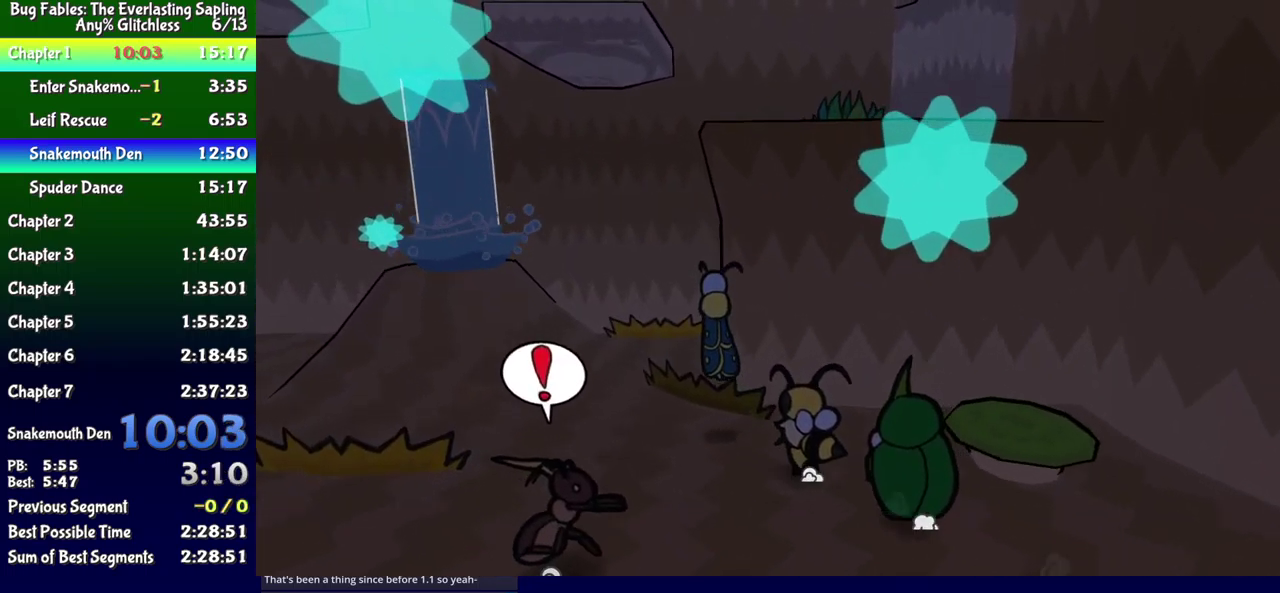
{"buttons": ["DPAD_LEFT"], "events": [[267, "A", "down"], [300, "DPAD_UP", "up"], [350, "A", "up"]]}